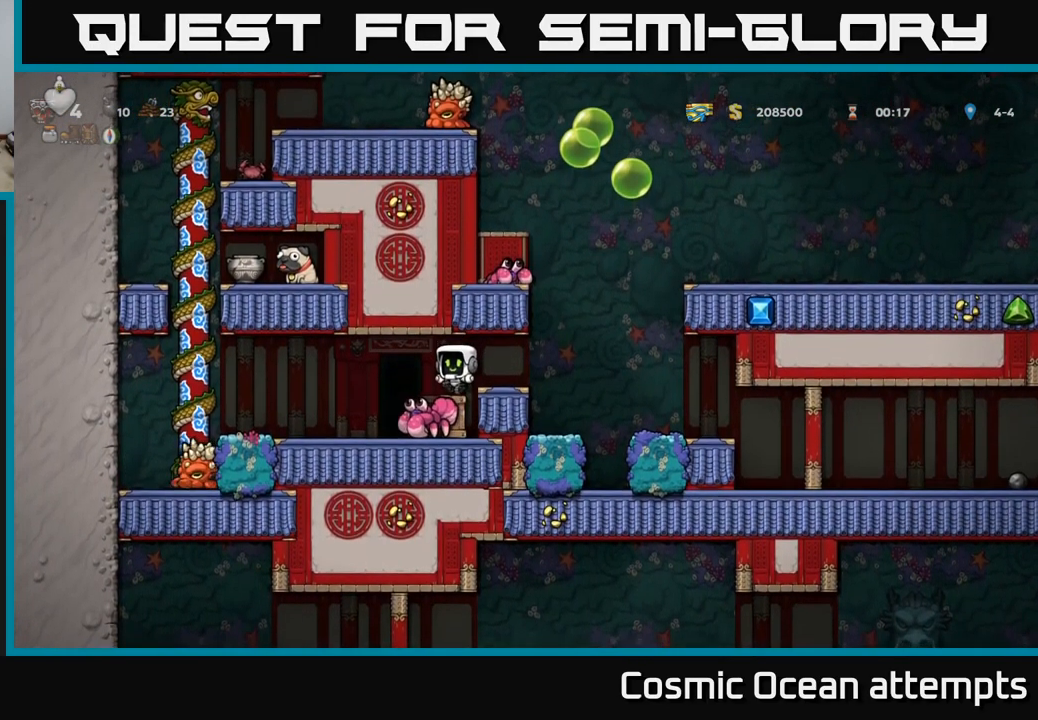
Gameplay with a controller (Xbox layout); each line is a JSON object with the inputs held at the frame after it. "events" lists button and stick changes between this image and that frame as [ms after this image, input, new state], when the widget could be followed in between.
{"buttons": [], "left_stick": "center", "right_stick": "center", "events": [[384, "X", "down"], [500, "X", "up"]]}
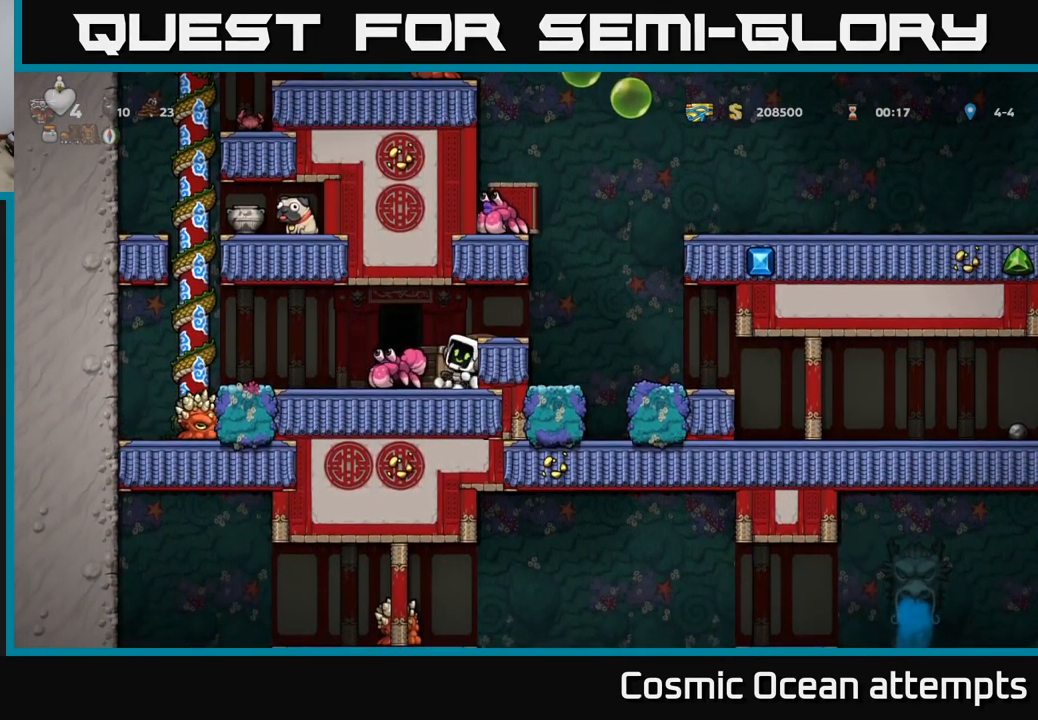
{"buttons": ["DPAD_RIGHT"], "left_stick": "center", "right_stick": "center", "events": [[84, "DPAD_LEFT", "down"], [150, "DPAD_LEFT", "up"], [350, "DPAD_RIGHT", "down"]]}
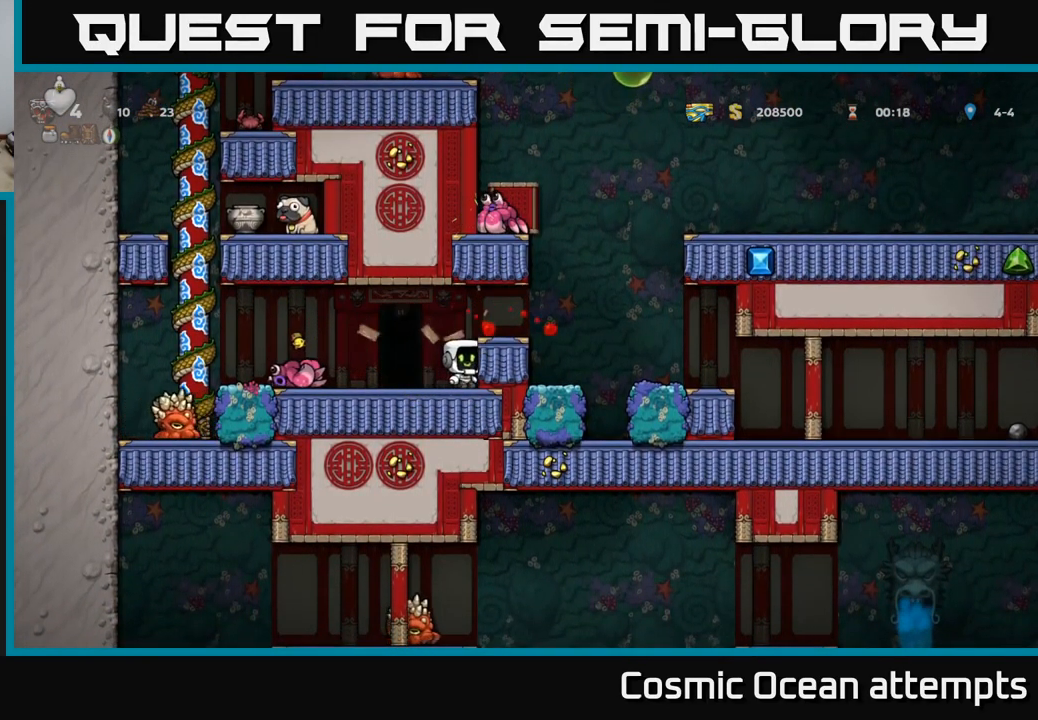
{"buttons": ["DPAD_LEFT"], "left_stick": "center", "right_stick": "center", "events": [[34, "DPAD_RIGHT", "up"], [350, "DPAD_LEFT", "down"]]}
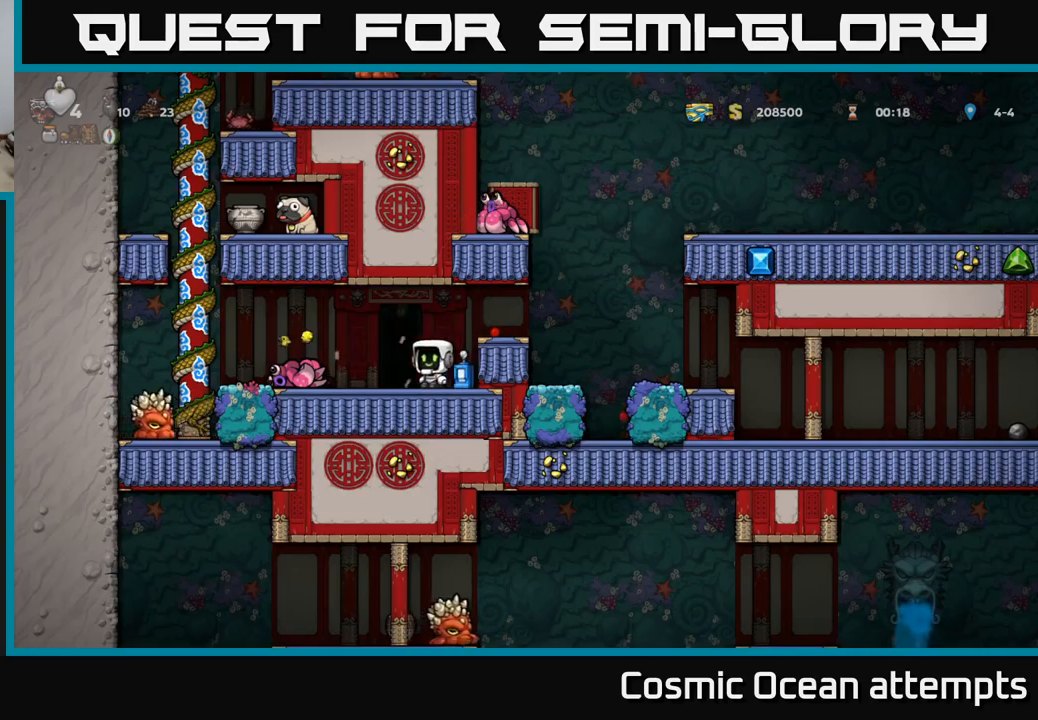
{"buttons": ["DPAD_LEFT"], "left_stick": "center", "right_stick": "center", "events": [[66, "DPAD_LEFT", "up"], [483, "DPAD_LEFT", "down"]]}
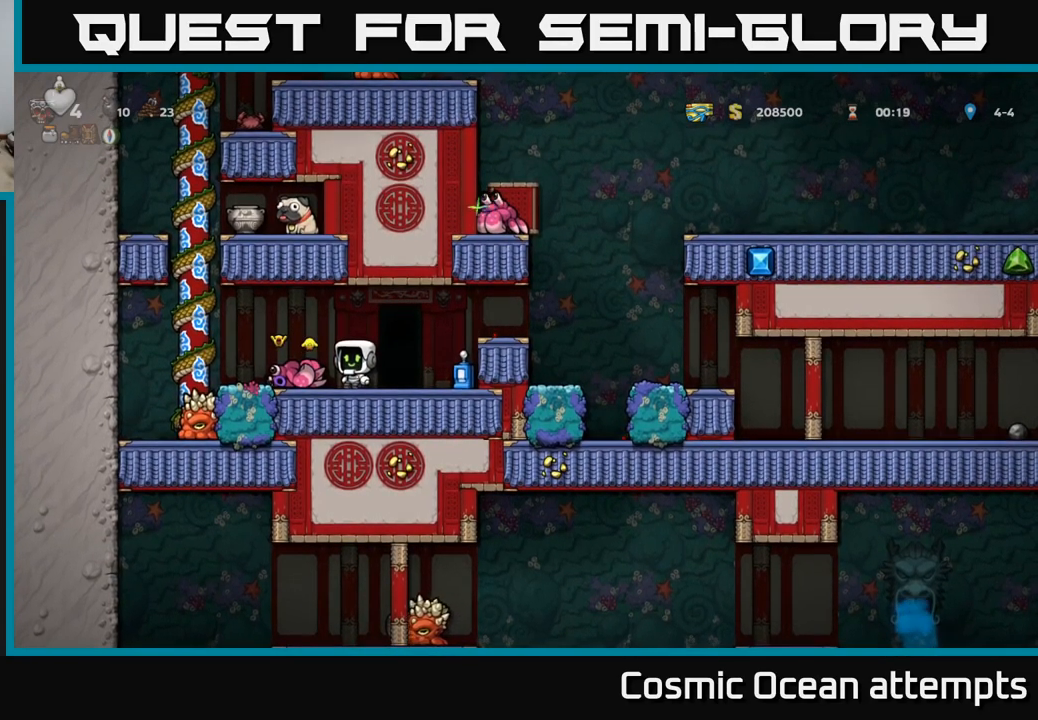
{"buttons": ["A"], "left_stick": "center", "right_stick": "center", "events": [[133, "DPAD_LEFT", "up"], [150, "DPAD_DOWN", "down"], [200, "X", "down"], [300, "DPAD_DOWN", "up"], [300, "X", "up"], [433, "A", "down"]]}
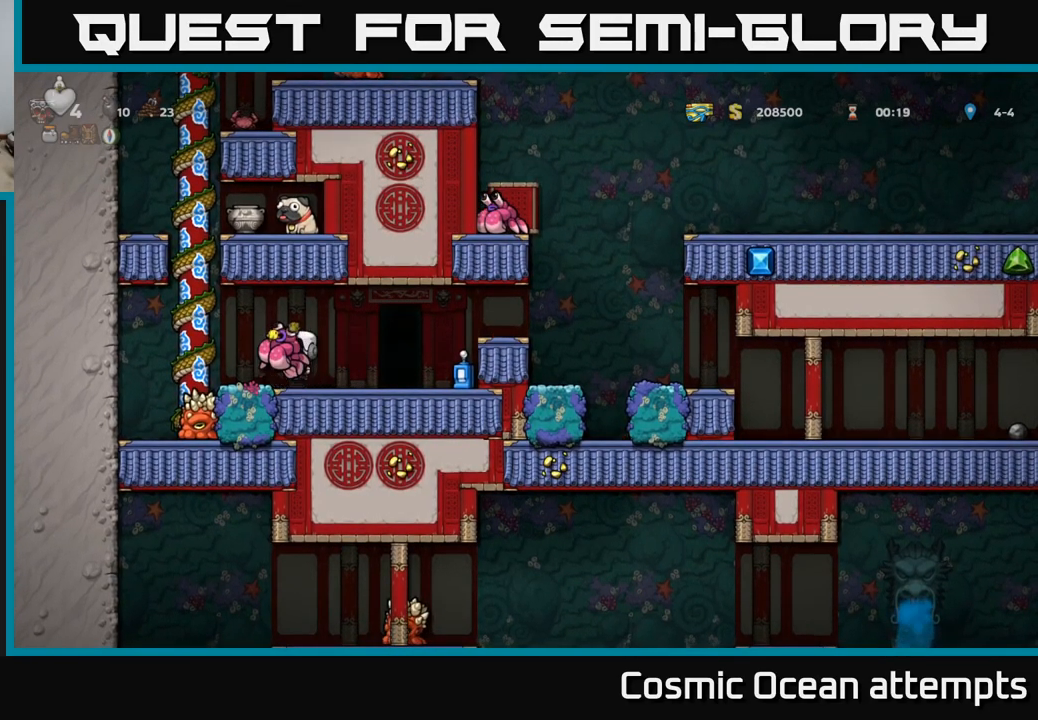
{"buttons": [], "left_stick": "center", "right_stick": "center", "events": [[16, "DPAD_DOWN", "down"], [33, "A", "up"], [83, "X", "down"], [216, "X", "up"], [316, "DPAD_DOWN", "up"]]}
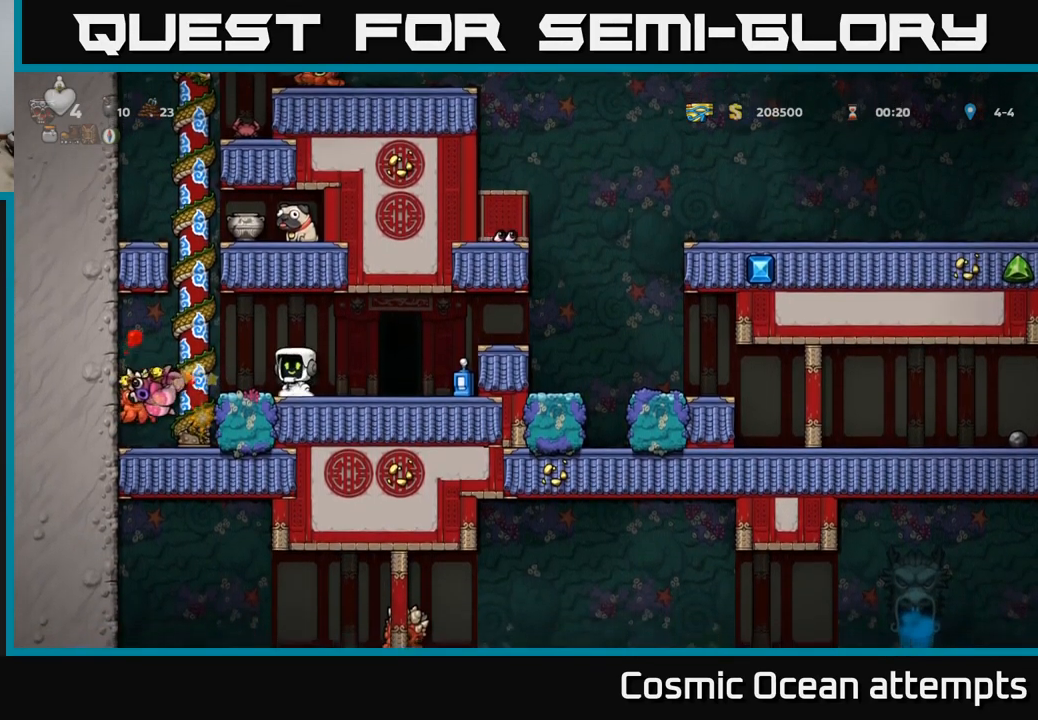
{"buttons": ["A", "DPAD_UP", "DPAD_LEFT"], "left_stick": "center", "right_stick": "center", "events": [[316, "DPAD_LEFT", "down"], [416, "A", "down"], [500, "DPAD_UP", "down"]]}
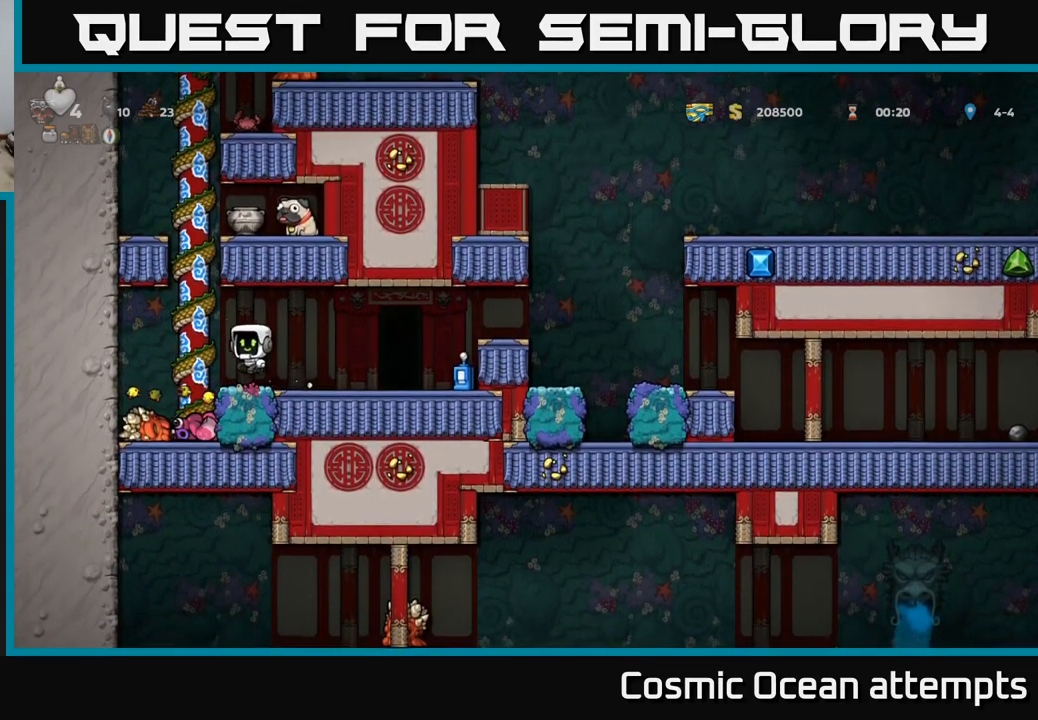
{"buttons": [], "left_stick": "center", "right_stick": "center", "events": [[50, "DPAD_LEFT", "up"], [83, "A", "up"], [316, "DPAD_RIGHT", "down"], [316, "DPAD_UP", "up"], [350, "X", "down"], [500, "DPAD_RIGHT", "up"], [500, "X", "up"]]}
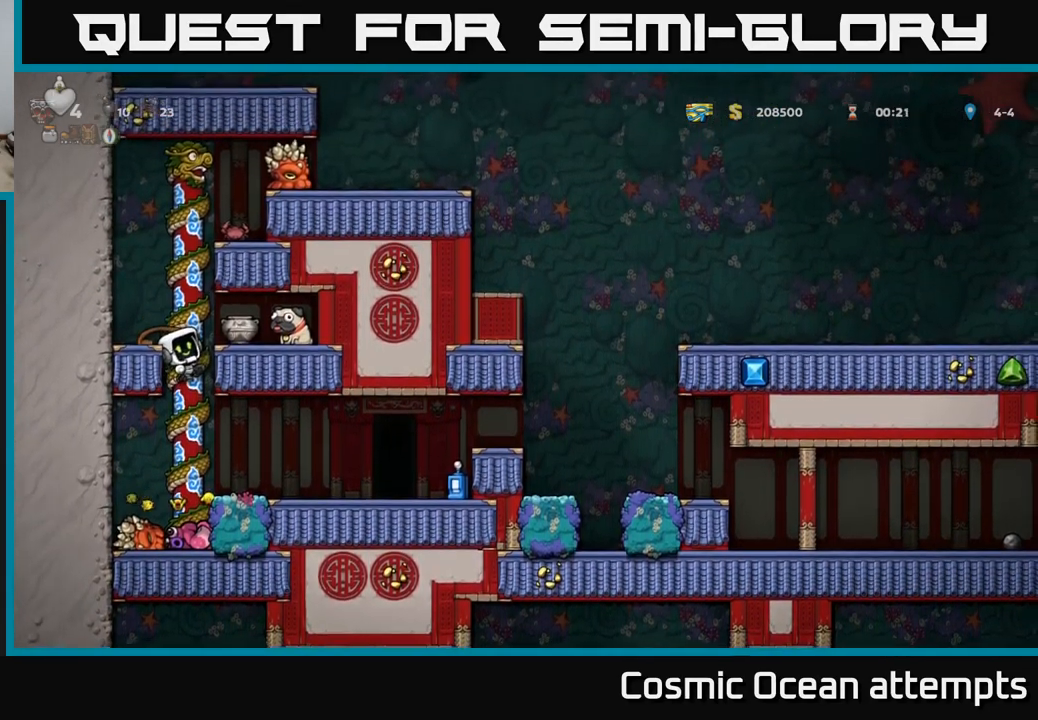
{"buttons": [], "left_stick": "center", "right_stick": "center", "events": []}
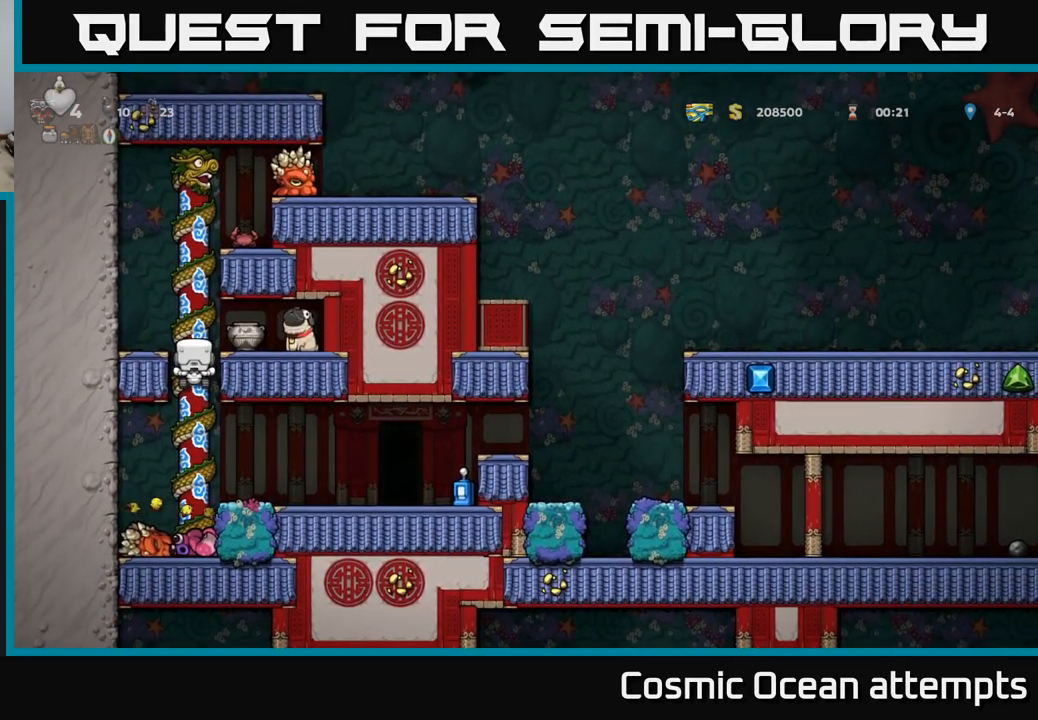
{"buttons": [], "left_stick": "center", "right_stick": "center", "events": [[33, "DPAD_UP", "down"], [116, "DPAD_RIGHT", "down"], [116, "DPAD_UP", "up"], [166, "X", "down"], [250, "X", "up"], [316, "DPAD_RIGHT", "up"]]}
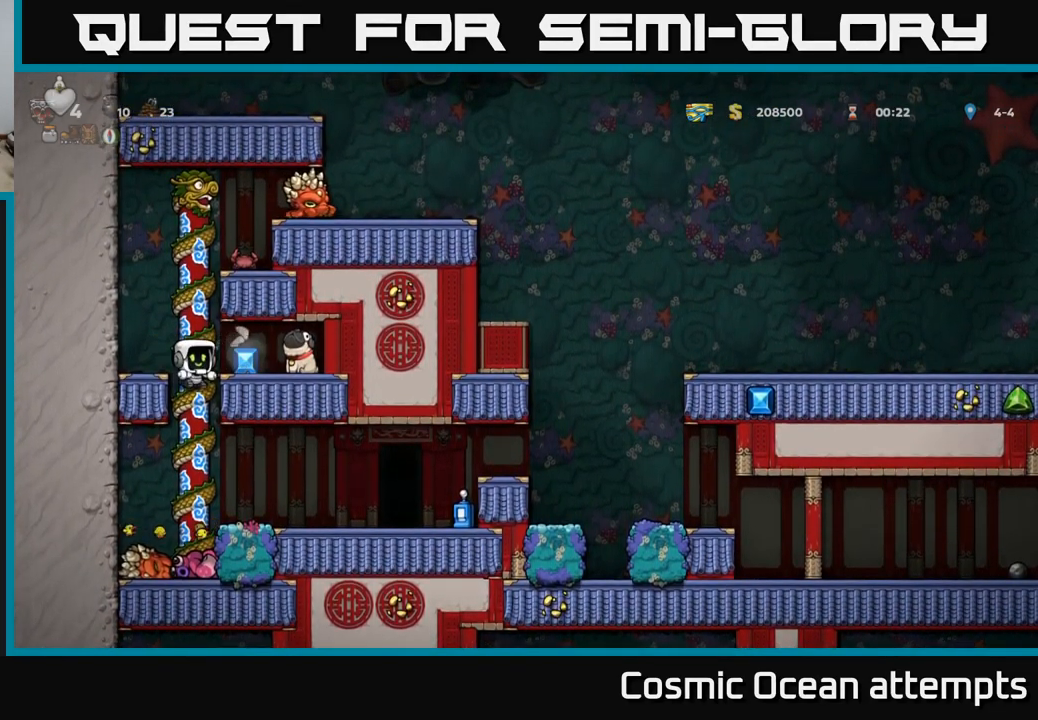
{"buttons": [], "left_stick": "center", "right_stick": "center", "events": [[233, "DPAD_RIGHT", "down"], [250, "A", "down"], [316, "A", "up"], [483, "DPAD_RIGHT", "up"]]}
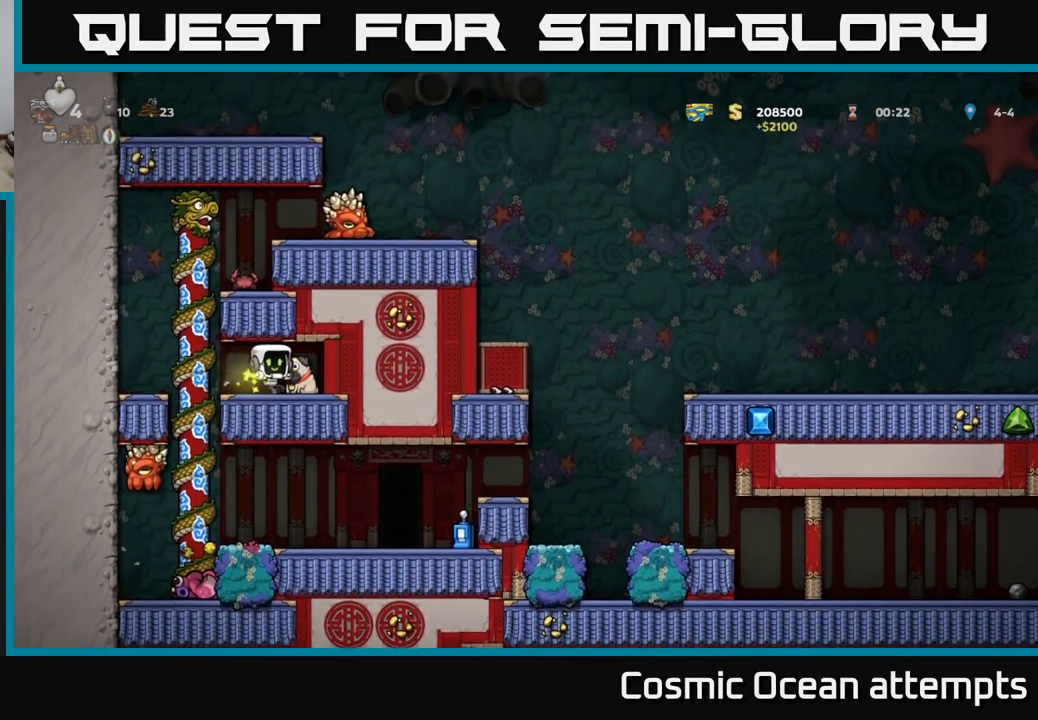
{"buttons": [], "left_stick": "center", "right_stick": "center", "events": [[200, "DPAD_LEFT", "down"], [350, "DPAD_LEFT", "up"], [366, "DPAD_RIGHT", "down"], [433, "X", "down"], [483, "DPAD_RIGHT", "up"], [500, "X", "up"]]}
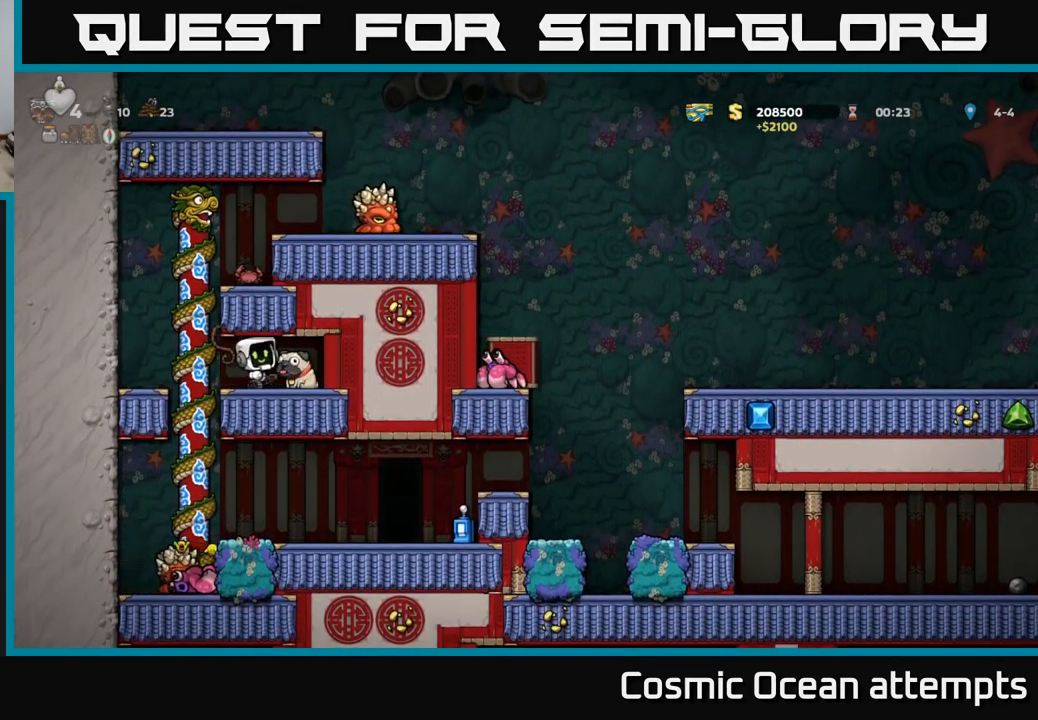
{"buttons": ["DPAD_RIGHT"], "left_stick": "center", "right_stick": "center", "events": [[250, "DPAD_RIGHT", "down"]]}
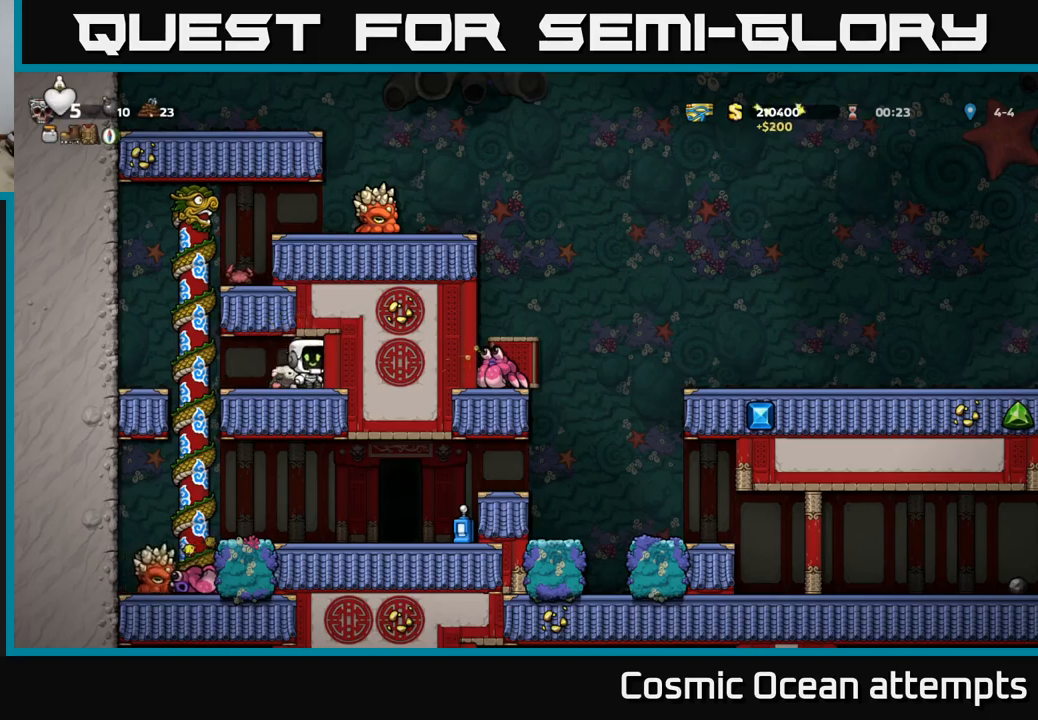
{"buttons": ["DPAD_RIGHT"], "left_stick": "center", "right_stick": "center", "events": [[83, "DPAD_RIGHT", "up"], [133, "DPAD_LEFT", "down"], [317, "DPAD_LEFT", "up"], [350, "DPAD_RIGHT", "down"]]}
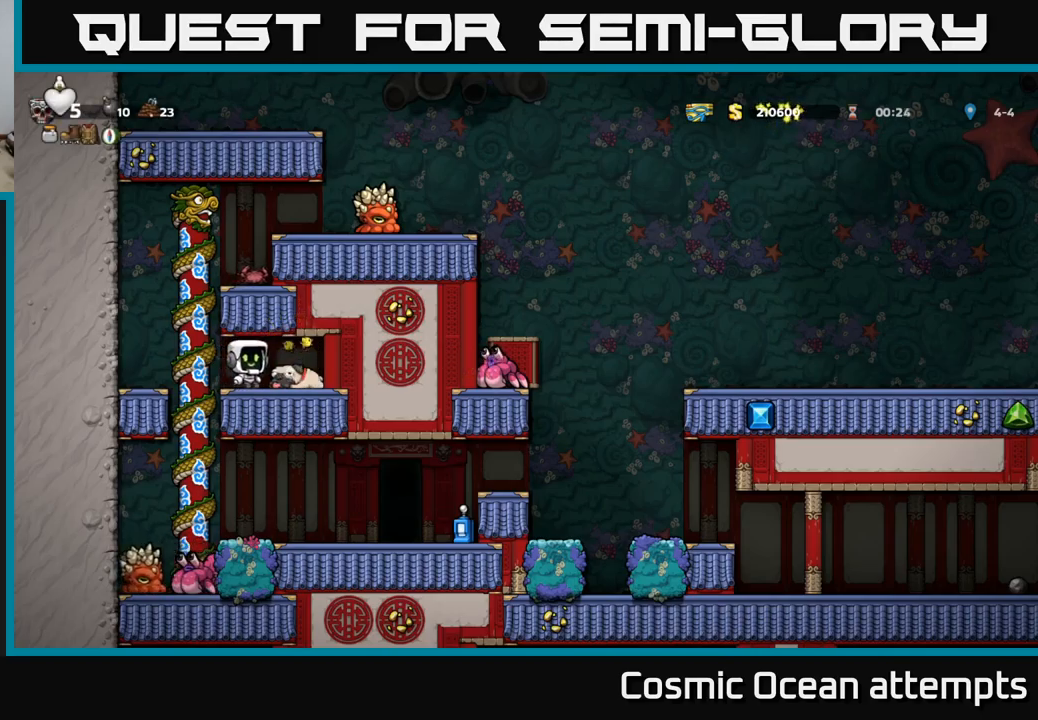
{"buttons": [], "left_stick": "center", "right_stick": "center", "events": [[50, "DPAD_RIGHT", "up"], [217, "DPAD_DOWN", "down"], [283, "X", "down"], [417, "DPAD_DOWN", "up"], [417, "X", "up"]]}
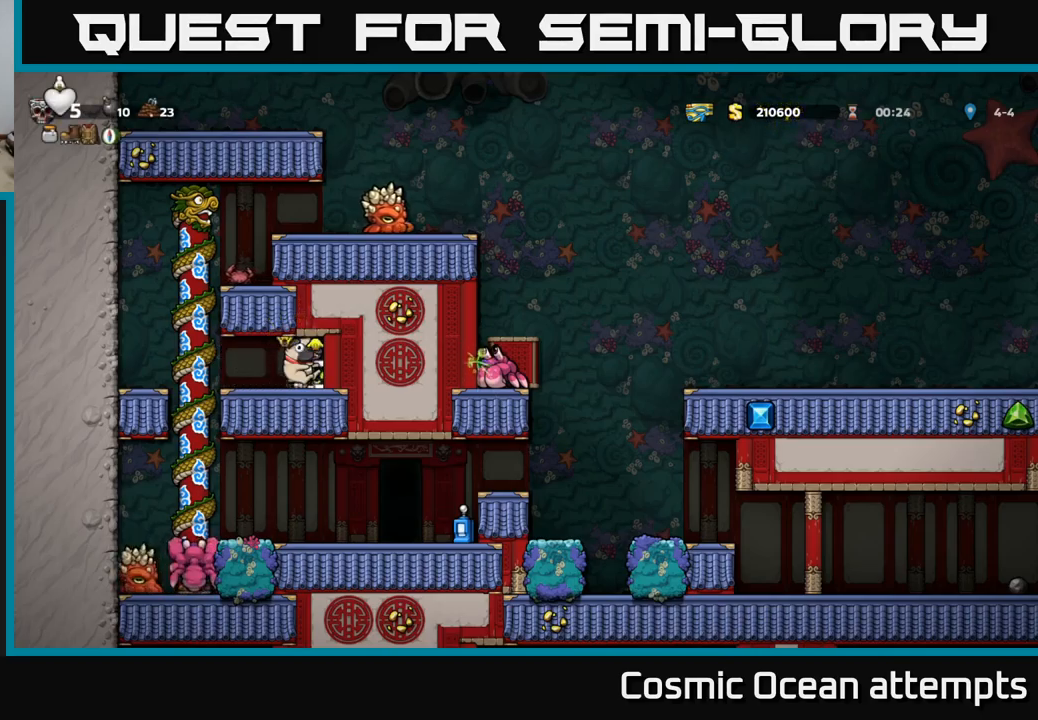
{"buttons": ["DPAD_DOWN"], "left_stick": "center", "right_stick": "center", "events": [[17, "DPAD_LEFT", "down"], [217, "DPAD_UP", "down"], [250, "DPAD_LEFT", "up"], [367, "DPAD_UP", "up"], [450, "DPAD_DOWN", "down"]]}
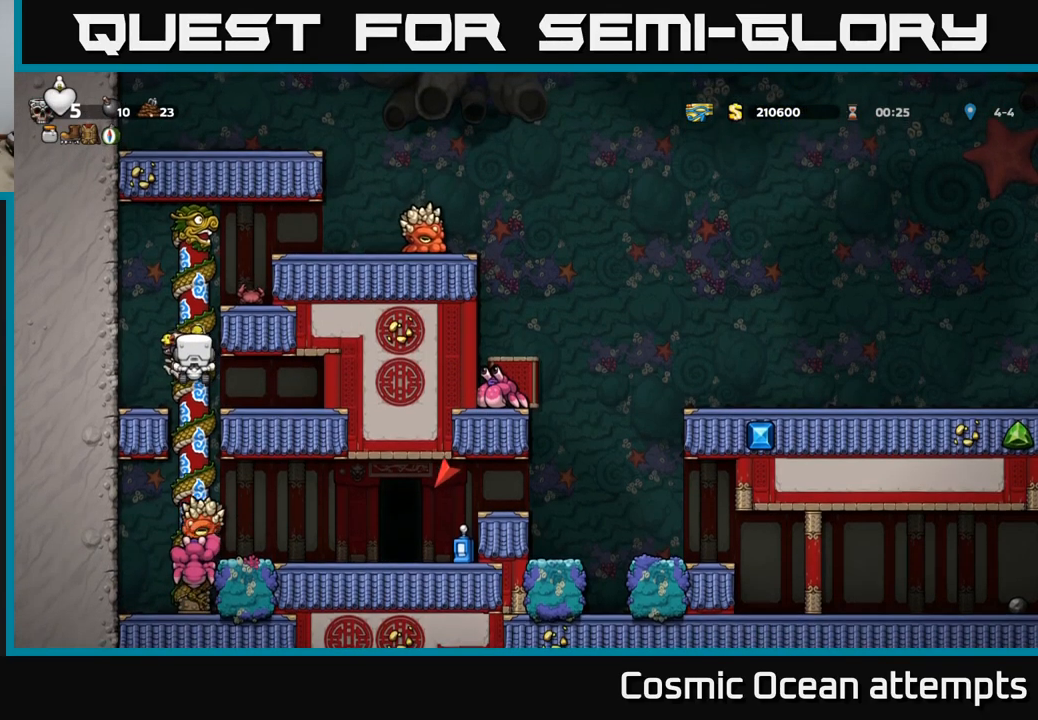
{"buttons": [], "left_stick": "center", "right_stick": "center", "events": [[50, "DPAD_DOWN", "up"], [283, "DPAD_DOWN", "down"], [333, "A", "down"], [367, "DPAD_DOWN", "up"], [450, "A", "up"]]}
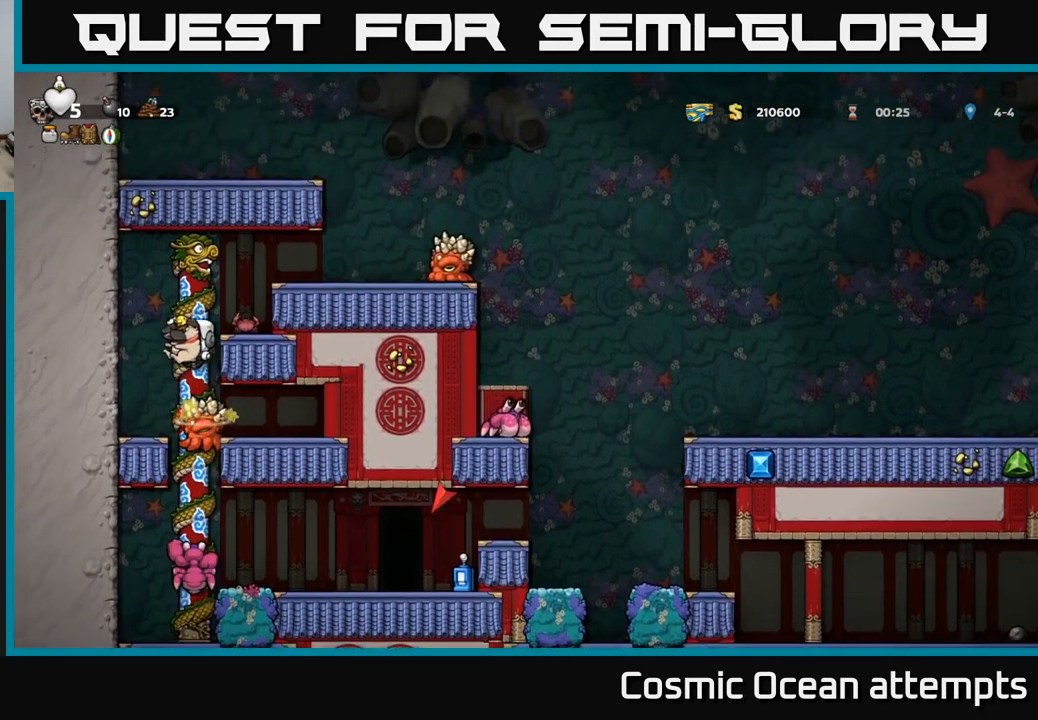
{"buttons": [], "left_stick": "center", "right_stick": "center", "events": []}
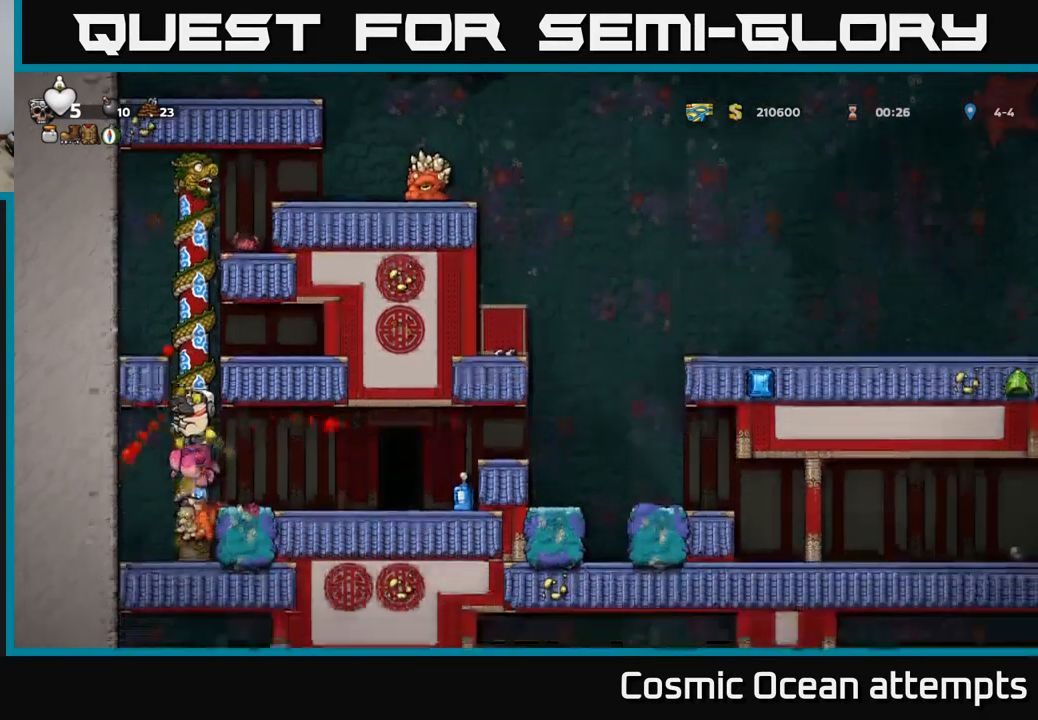
{"buttons": ["DPAD_LEFT"], "left_stick": "center", "right_stick": "center", "events": [[383, "DPAD_LEFT", "down"]]}
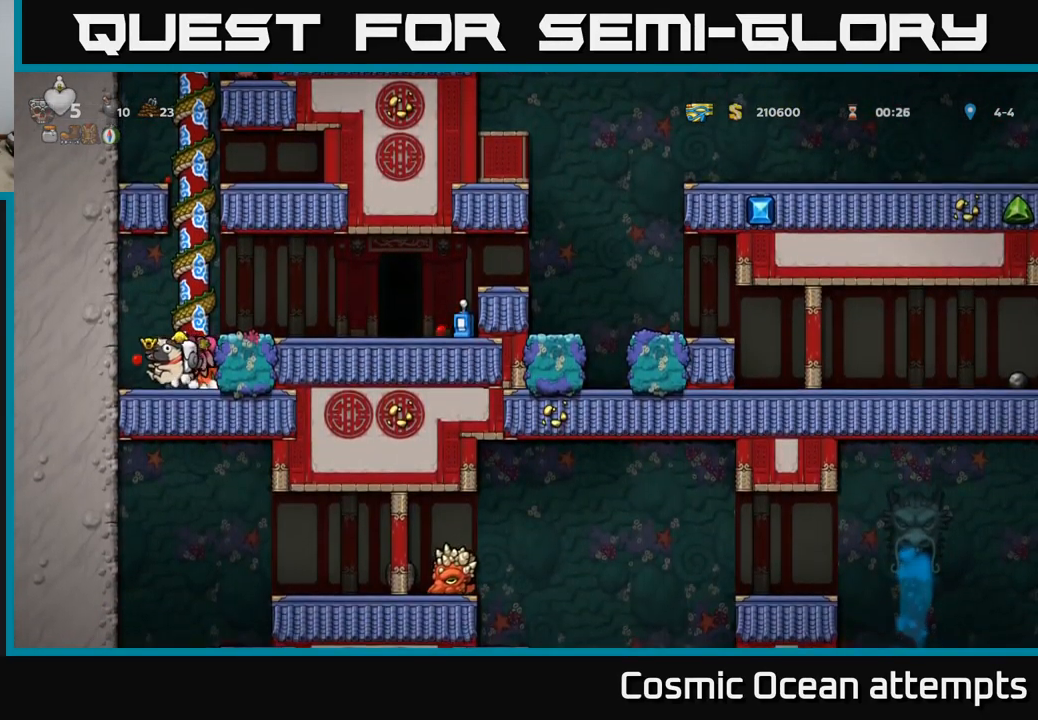
{"buttons": [], "left_stick": "center", "right_stick": "center", "events": [[67, "DPAD_LEFT", "up"], [100, "DPAD_RIGHT", "down"], [183, "A", "down"], [367, "A", "up"], [483, "DPAD_RIGHT", "up"]]}
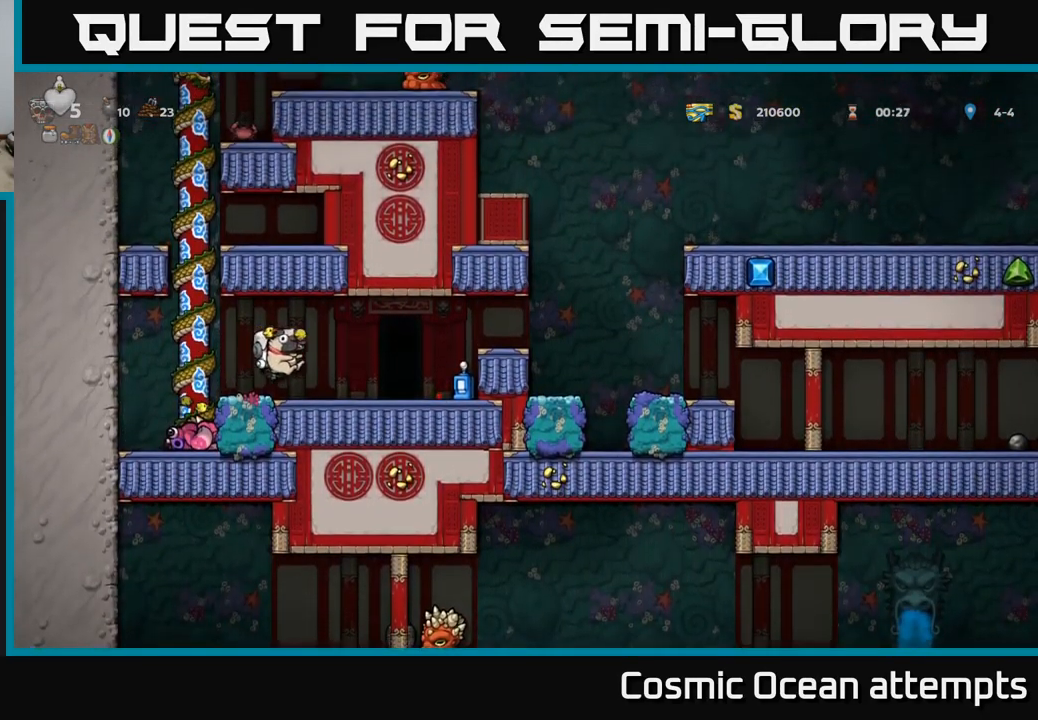
{"buttons": ["DPAD_LEFT"], "left_stick": "center", "right_stick": "center", "events": [[200, "DPAD_LEFT", "down"]]}
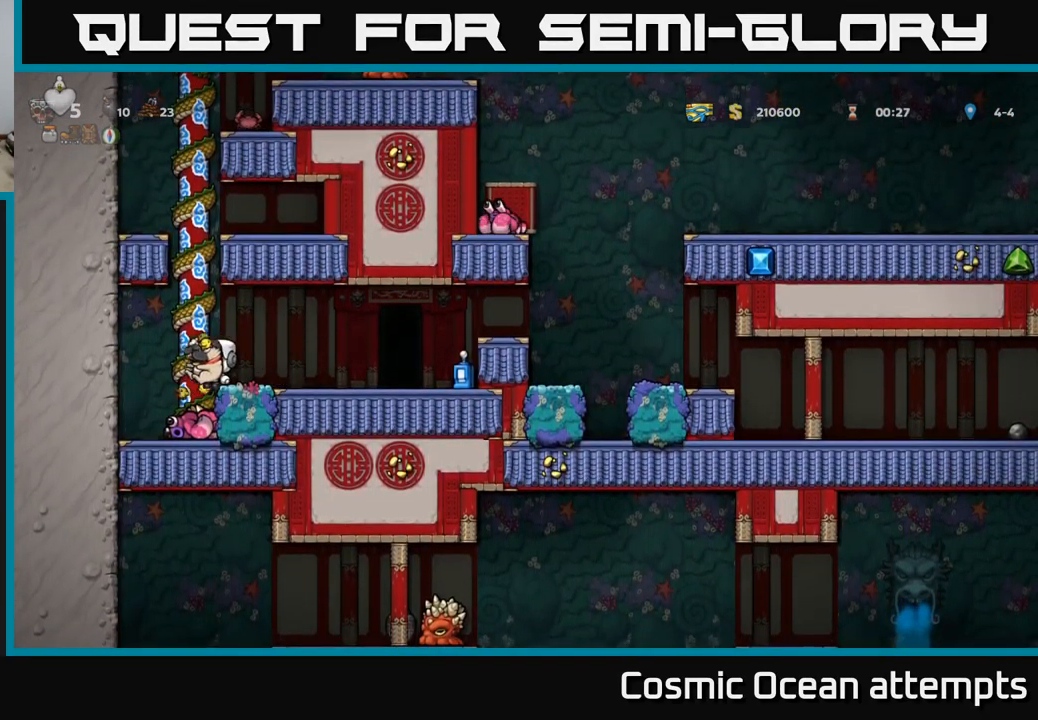
{"buttons": ["X"], "left_stick": "center", "right_stick": "center", "events": [[83, "DPAD_LEFT", "up"], [367, "DPAD_RIGHT", "down"], [417, "DPAD_RIGHT", "up"], [417, "X", "down"]]}
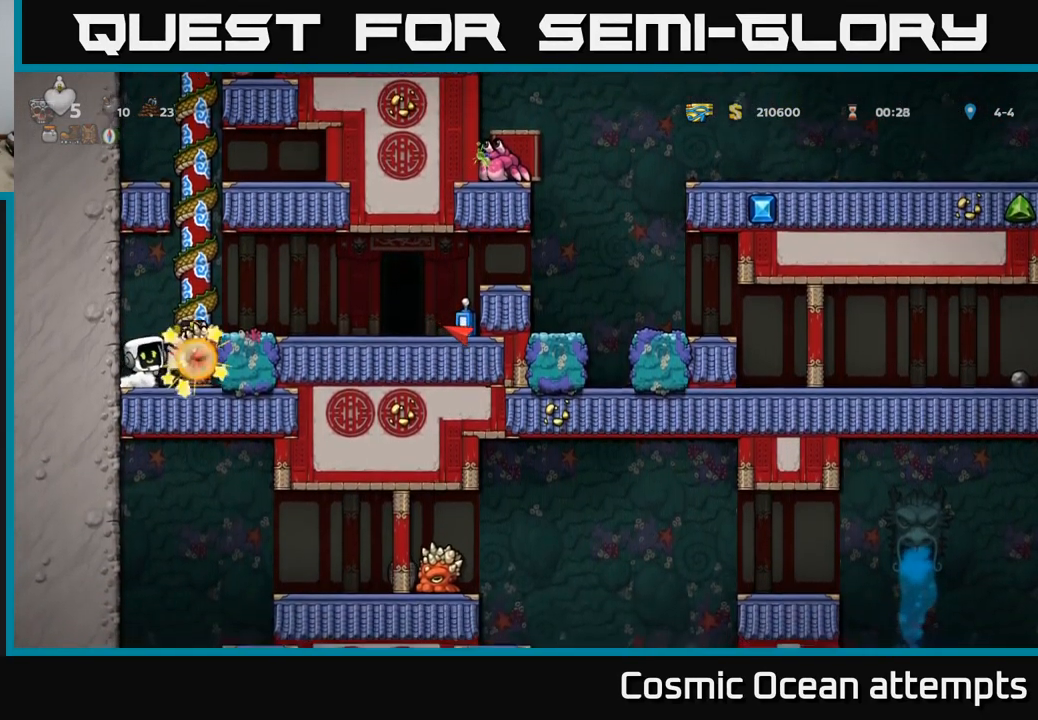
{"buttons": [], "left_stick": "center", "right_stick": "center", "events": [[33, "X", "up"]]}
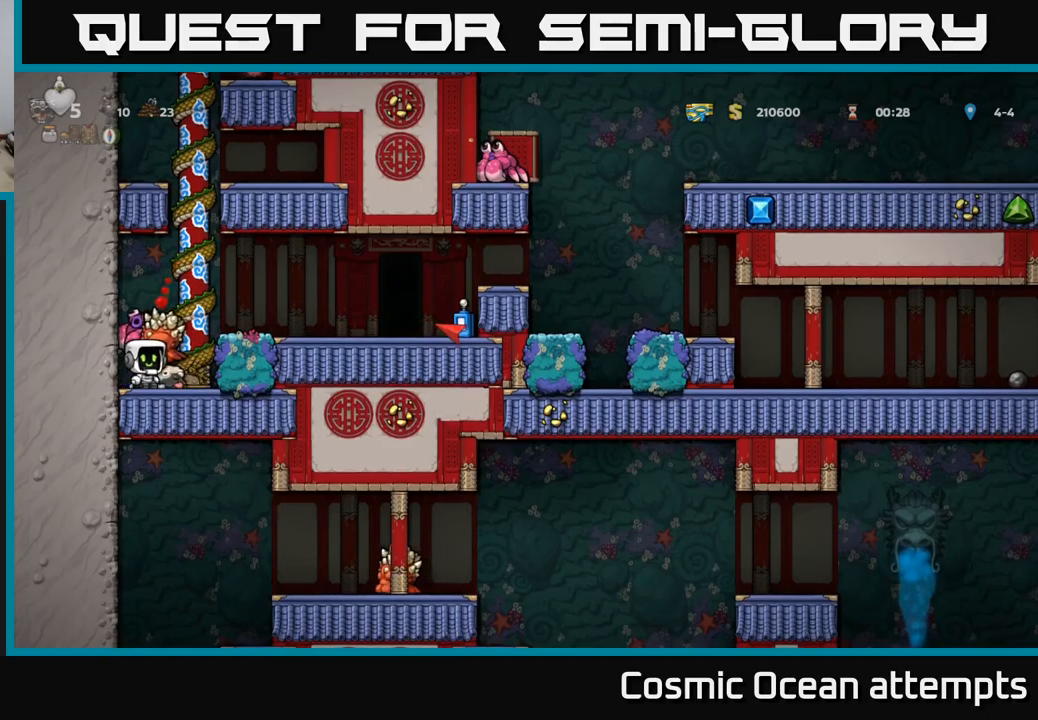
{"buttons": ["DPAD_LEFT"], "left_stick": "center", "right_stick": "center", "events": [[67, "DPAD_RIGHT", "down"], [200, "DPAD_RIGHT", "up"], [450, "DPAD_LEFT", "down"]]}
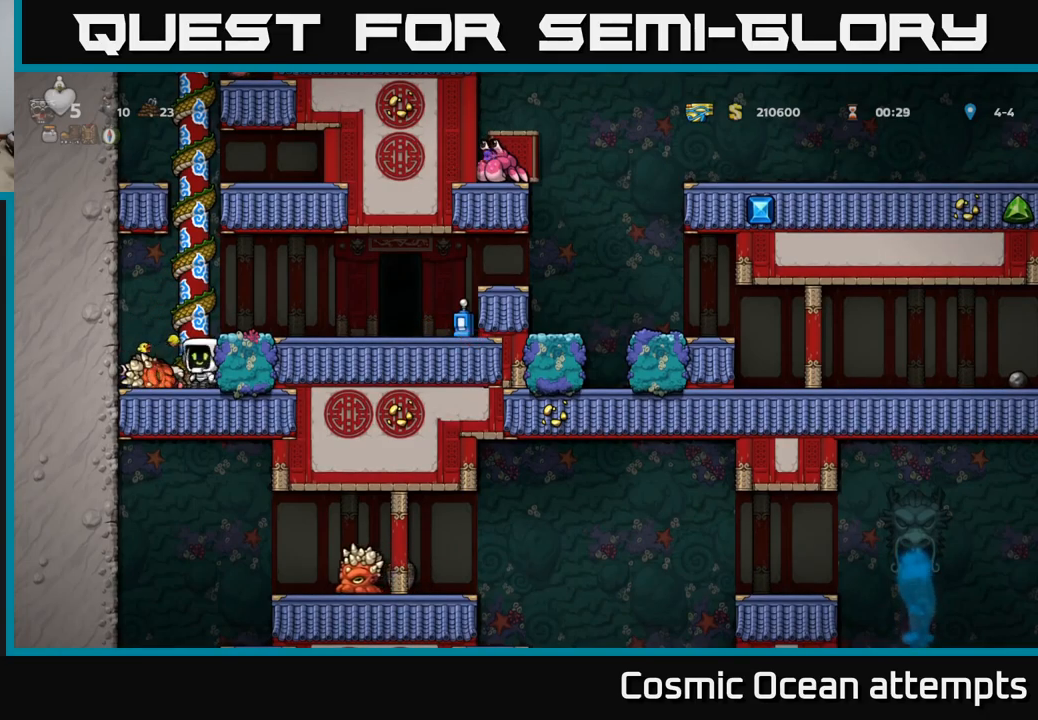
{"buttons": [], "left_stick": "center", "right_stick": "center", "events": [[84, "DPAD_DOWN", "down"], [84, "DPAD_LEFT", "up"], [134, "X", "down"], [234, "X", "up"], [250, "DPAD_DOWN", "up"], [250, "DPAD_RIGHT", "down"], [384, "DPAD_RIGHT", "up"]]}
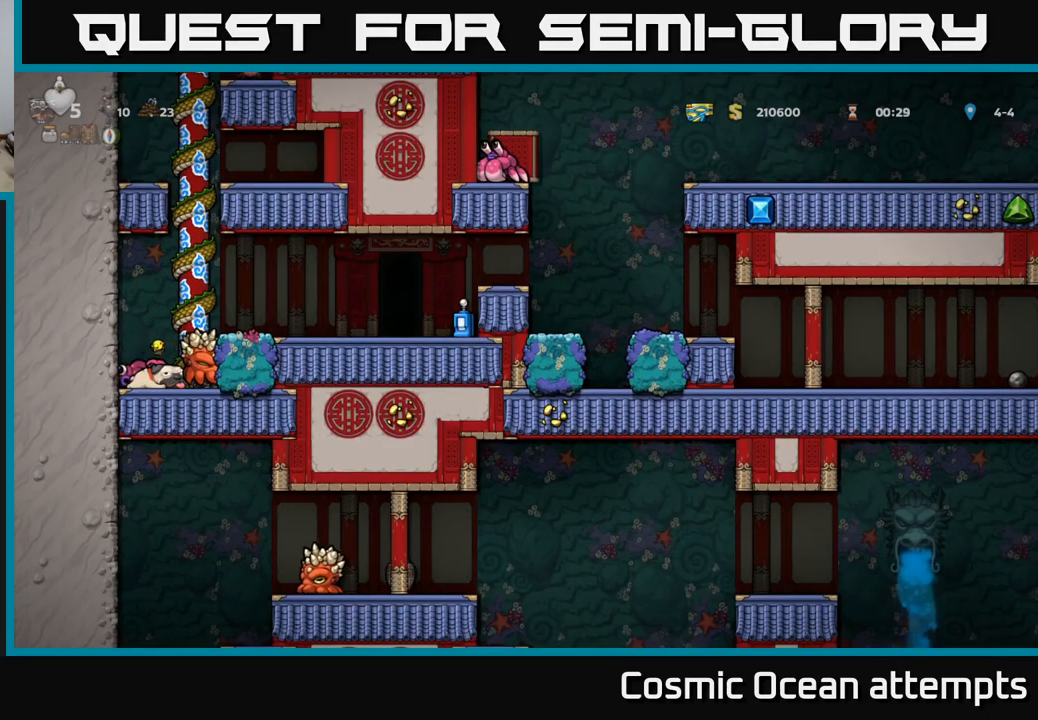
{"buttons": [], "left_stick": "center", "right_stick": "center", "events": [[117, "DPAD_LEFT", "down"], [167, "DPAD_LEFT", "up"], [167, "X", "down"], [234, "X", "up"]]}
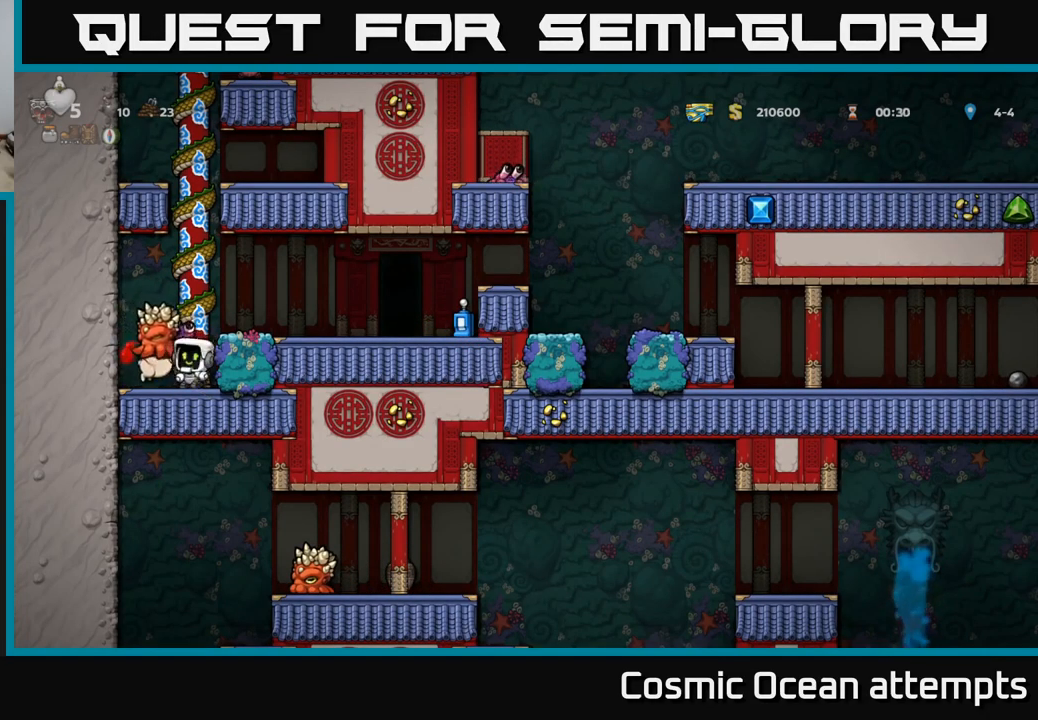
{"buttons": [], "left_stick": "center", "right_stick": "center", "events": [[150, "DPAD_LEFT", "down"], [284, "DPAD_LEFT", "up"], [350, "DPAD_RIGHT", "down"], [450, "DPAD_RIGHT", "up"]]}
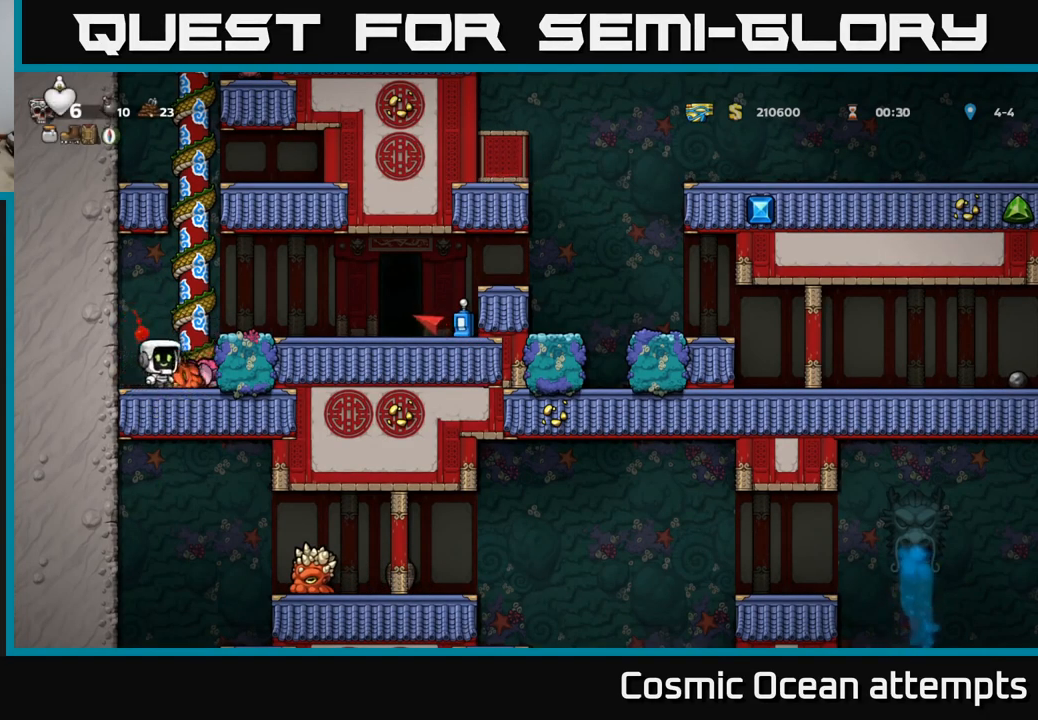
{"buttons": ["A"], "left_stick": "center", "right_stick": "center", "events": [[217, "DPAD_DOWN", "down"], [250, "X", "down"], [367, "DPAD_DOWN", "up"], [400, "A", "down"], [417, "X", "up"]]}
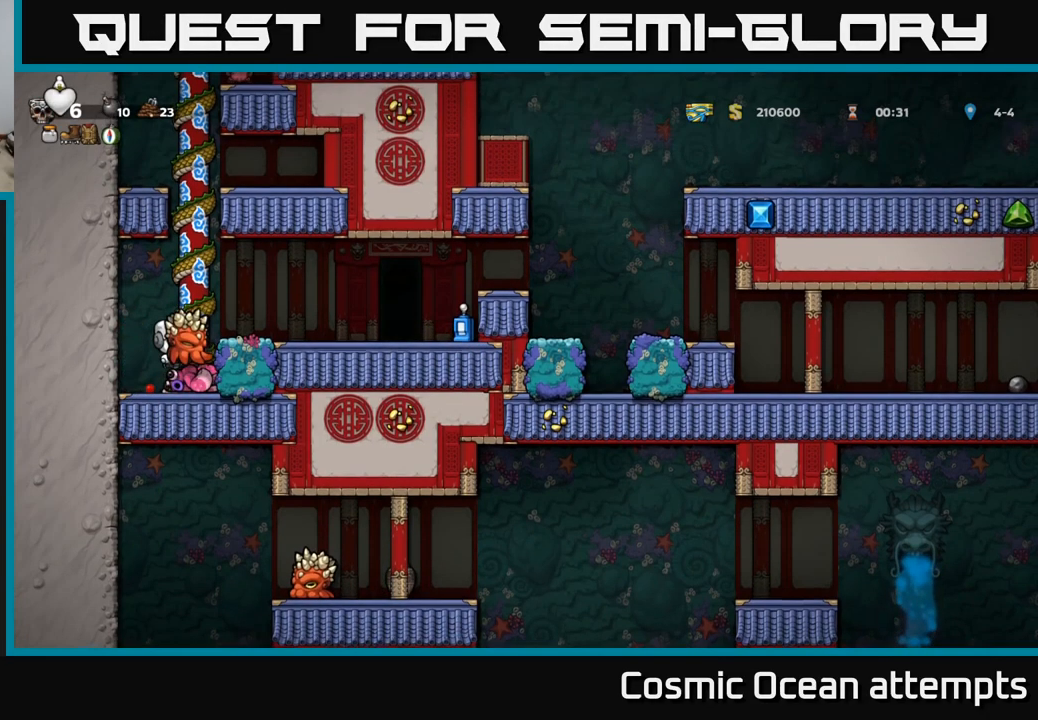
{"buttons": [], "left_stick": "center", "right_stick": "center", "events": [[134, "A", "up"], [234, "X", "down"], [350, "X", "up"]]}
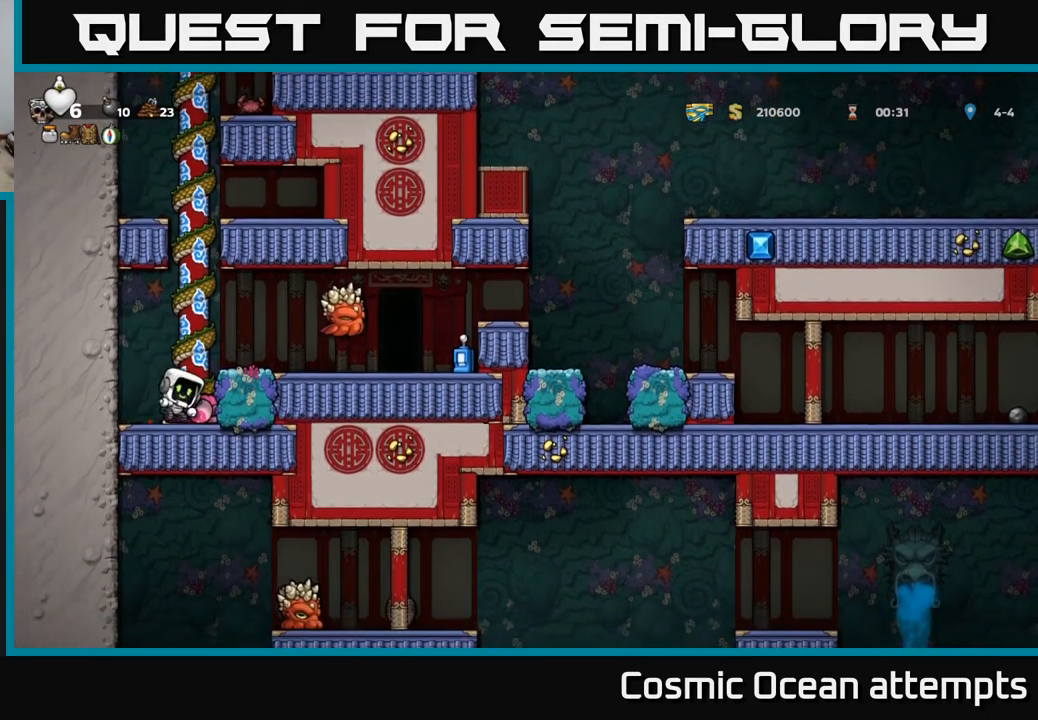
{"buttons": ["DPAD_RIGHT"], "left_stick": "center", "right_stick": "center", "events": [[234, "A", "down"], [317, "DPAD_RIGHT", "down"], [450, "A", "up"]]}